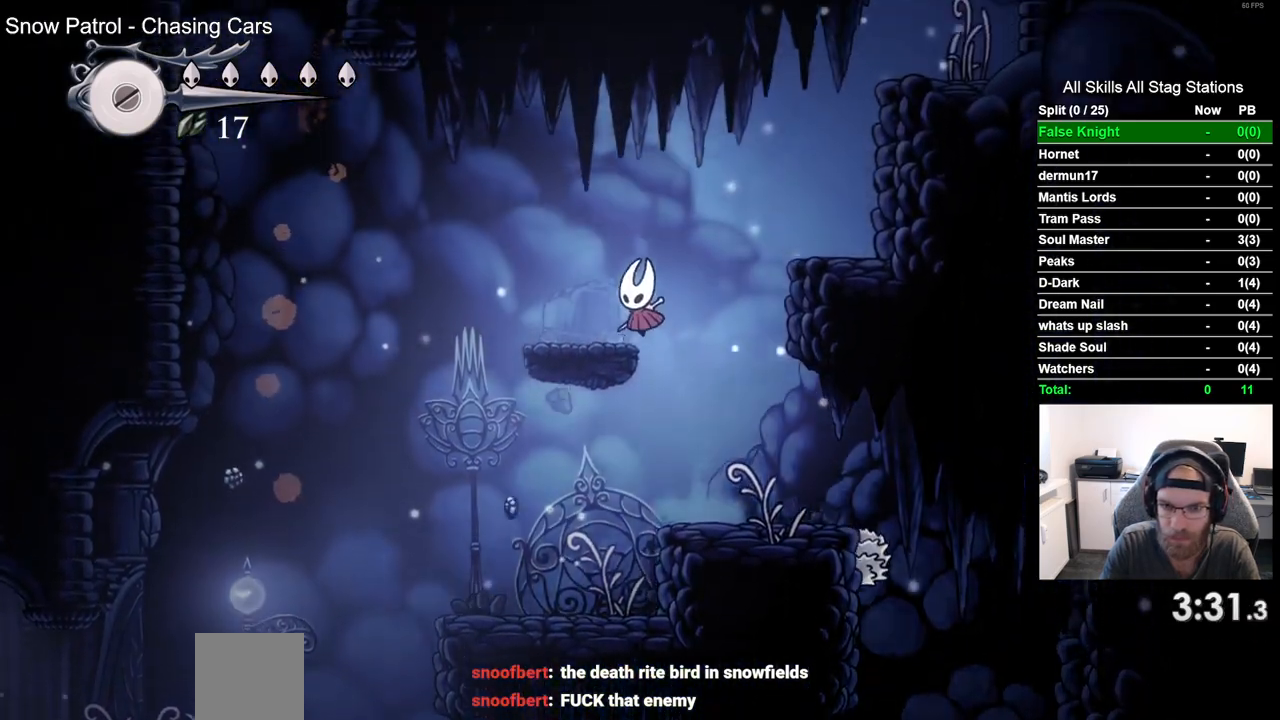
Gameplay with a controller (PlayStation layout); each line is a JSON object with the inputs held at the frame after it. "events" lists button and stick changes between this image and that frame as [ms after this image, input, new state], when the widget could be followed in between. Not read: L3 R3.
{"buttons": ["CROSS", "DPAD_RIGHT"], "left_stick": "center", "right_stick": "center", "events": [[17, "CROSS", "up"], [133, "DPAD_LEFT", "up"], [133, "DPAD_UP", "down"], [183, "DPAD_UP", "up"], [200, "DPAD_RIGHT", "down"], [217, "CROSS", "down"]]}
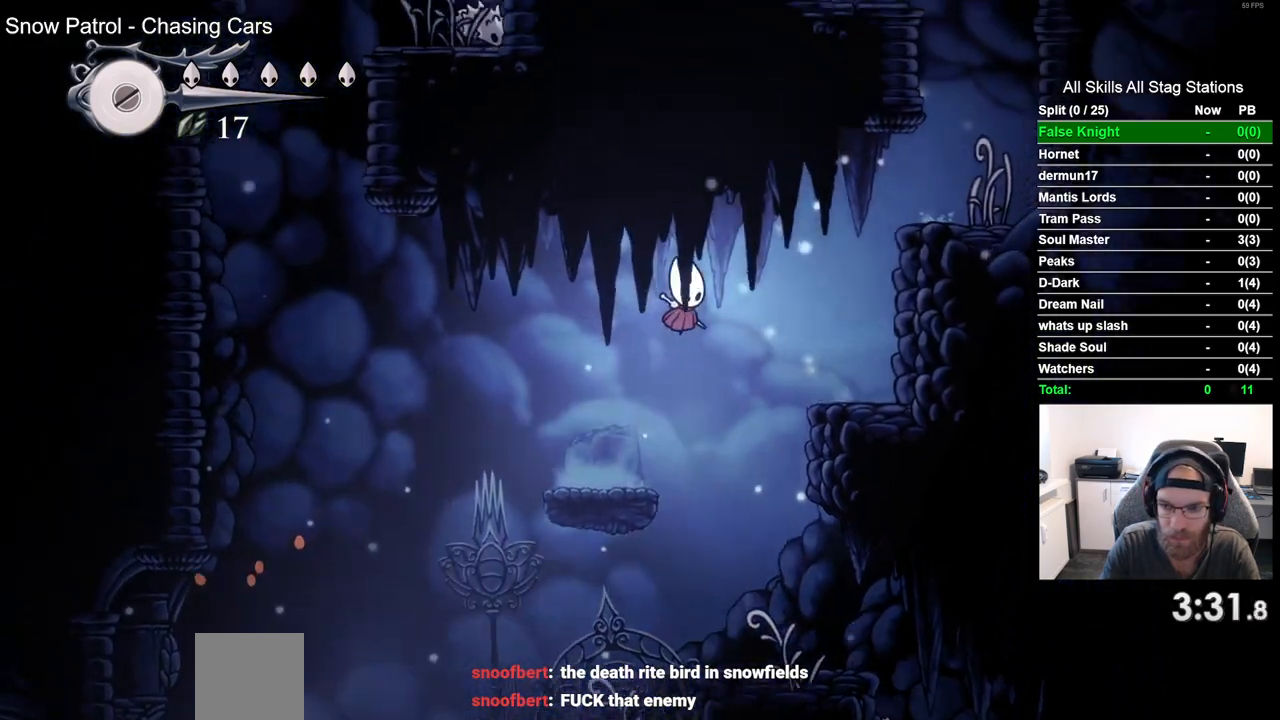
{"buttons": ["CROSS", "DPAD_RIGHT"], "left_stick": "center", "right_stick": "center", "events": [[33, "CROSS", "up"], [400, "CROSS", "down"]]}
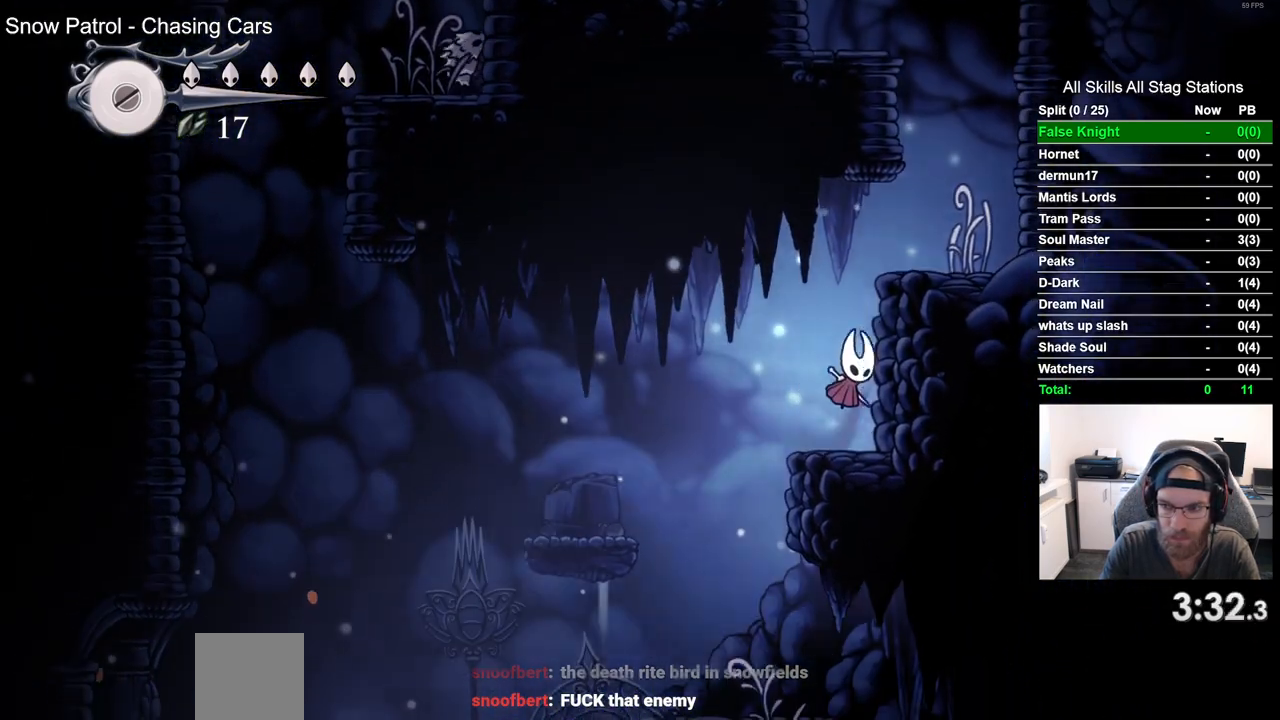
{"buttons": ["CROSS"], "left_stick": "center", "right_stick": "center", "events": [[233, "CROSS", "up"], [417, "CROSS", "down"], [467, "DPAD_RIGHT", "up"]]}
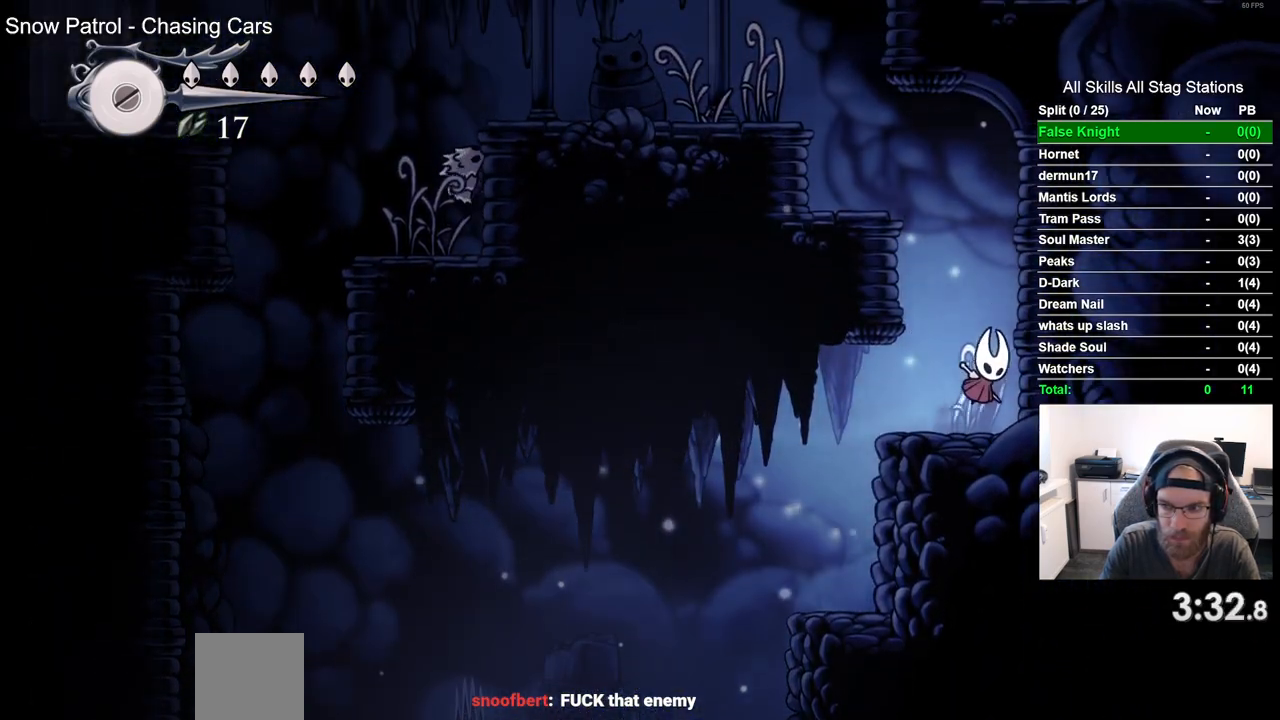
{"buttons": ["DPAD_LEFT"], "left_stick": "center", "right_stick": "center", "events": [[67, "DPAD_LEFT", "down"], [367, "CROSS", "up"]]}
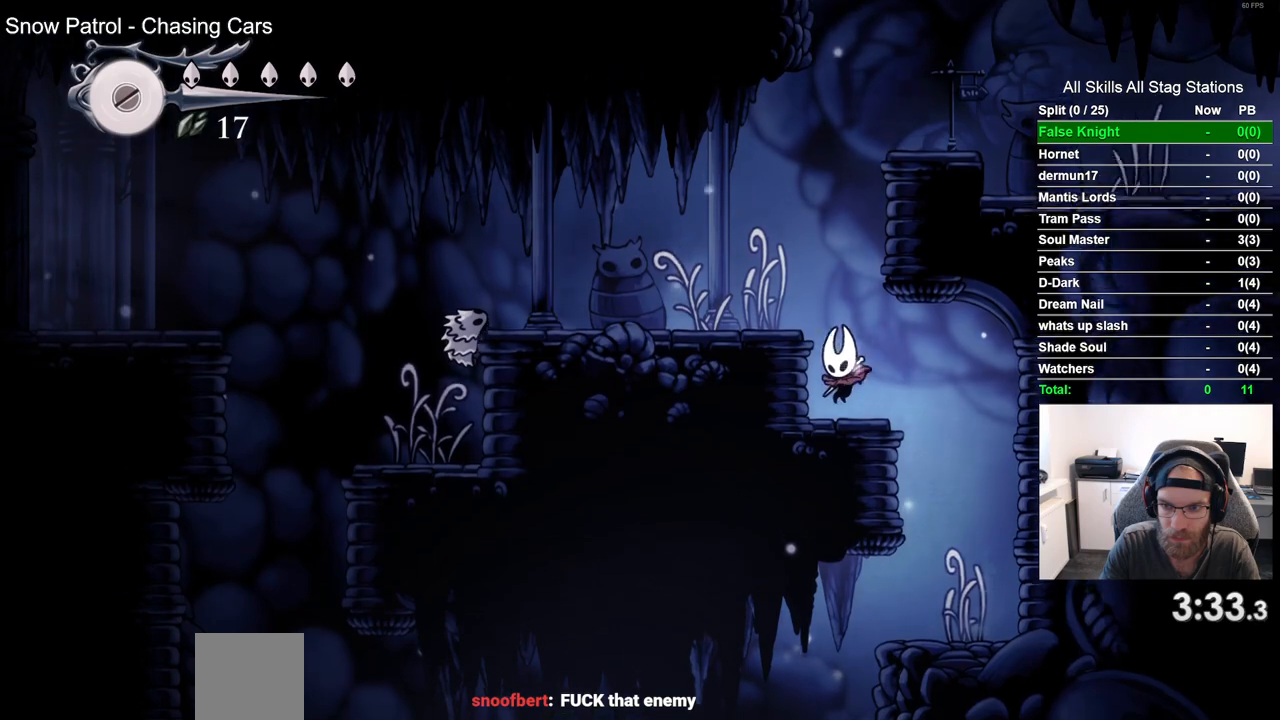
{"buttons": ["DPAD_LEFT"], "left_stick": "center", "right_stick": "center", "events": [[83, "CROSS", "down"], [267, "CROSS", "up"]]}
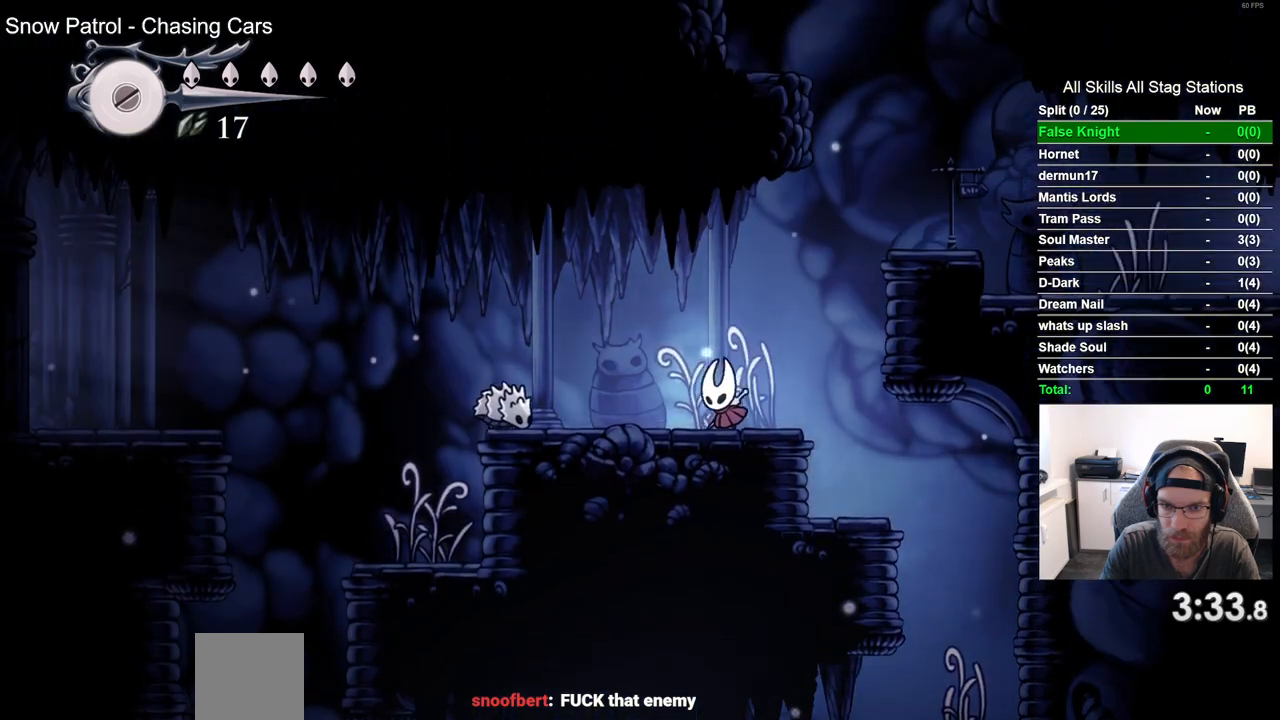
{"buttons": ["DPAD_LEFT"], "left_stick": "center", "right_stick": "center", "events": [[50, "CROSS", "down"], [317, "CROSS", "up"]]}
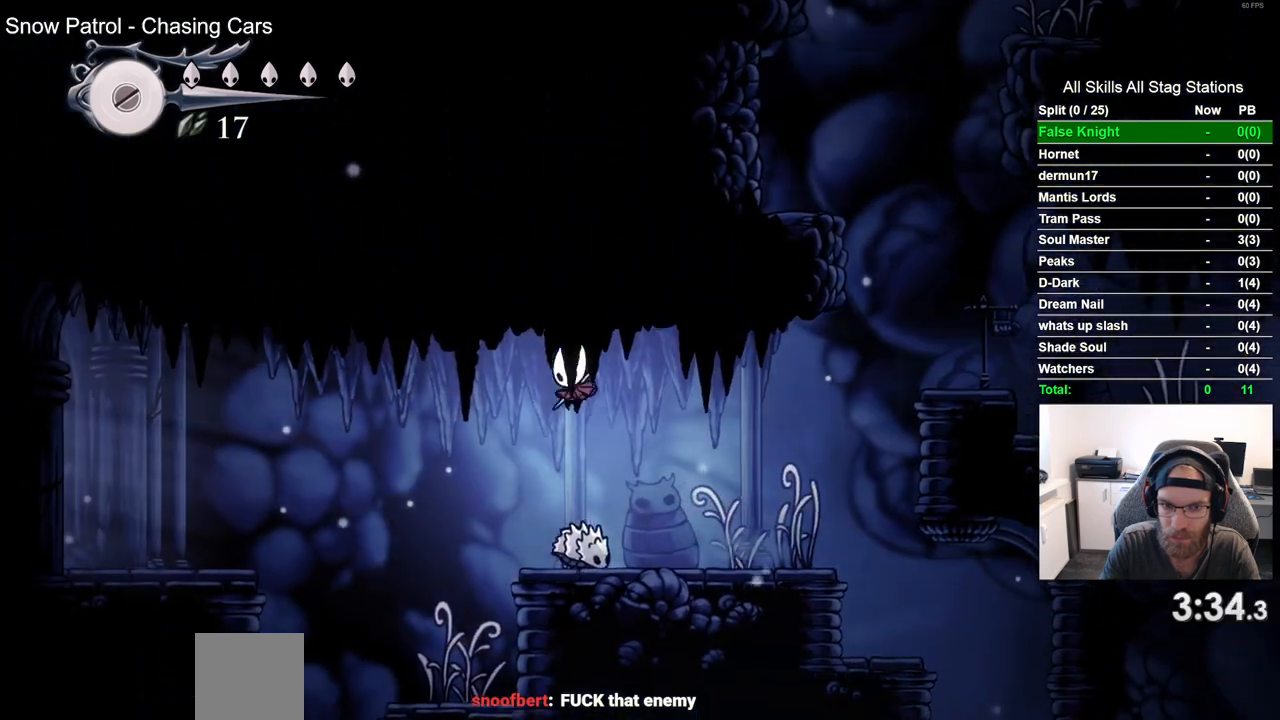
{"buttons": ["CROSS", "DPAD_LEFT"], "left_stick": "center", "right_stick": "center", "events": [[367, "CROSS", "down"]]}
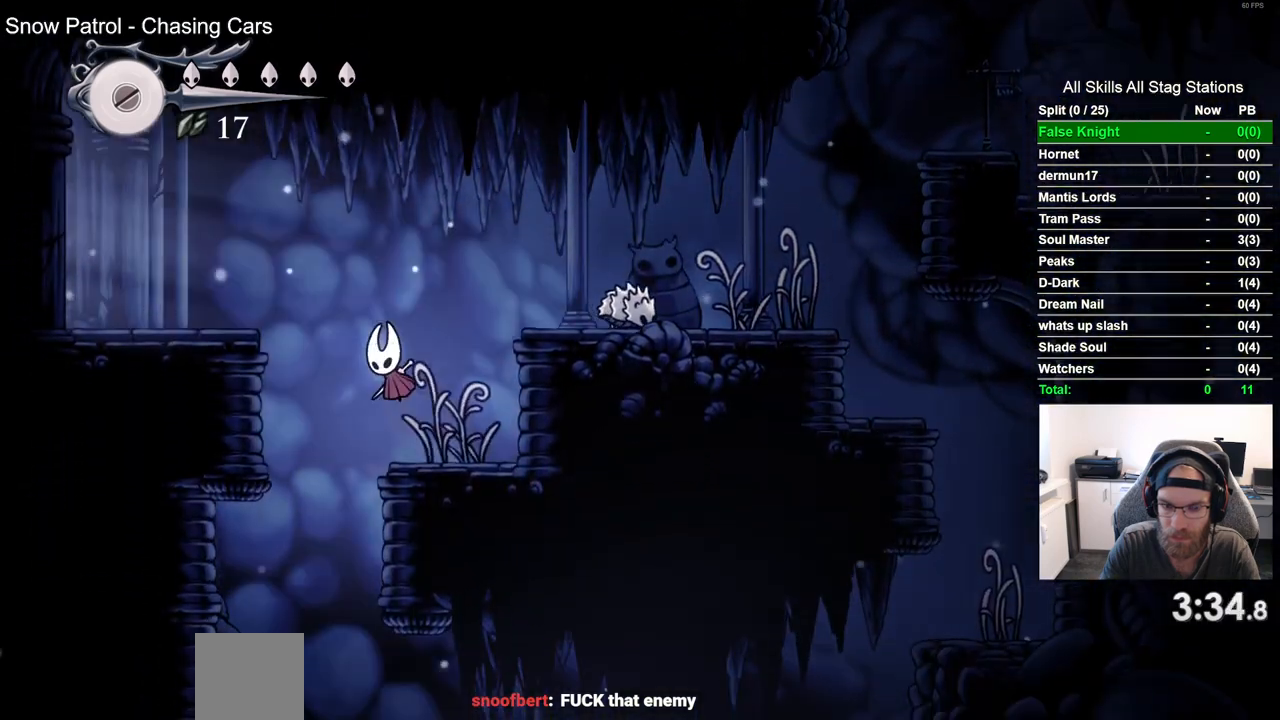
{"buttons": ["DPAD_LEFT"], "left_stick": "center", "right_stick": "center", "events": [[300, "CROSS", "up"]]}
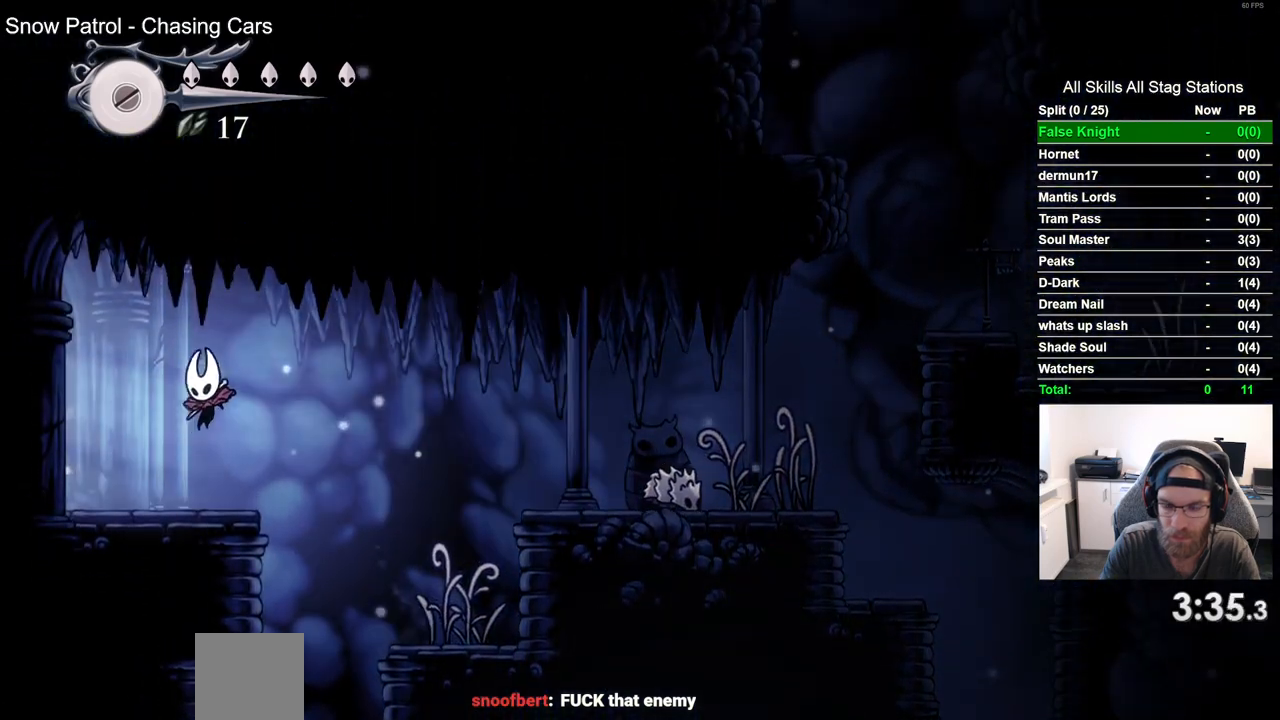
{"buttons": ["DPAD_LEFT"], "left_stick": "center", "right_stick": "center", "events": [[83, "SQUARE", "down"], [233, "SQUARE", "up"]]}
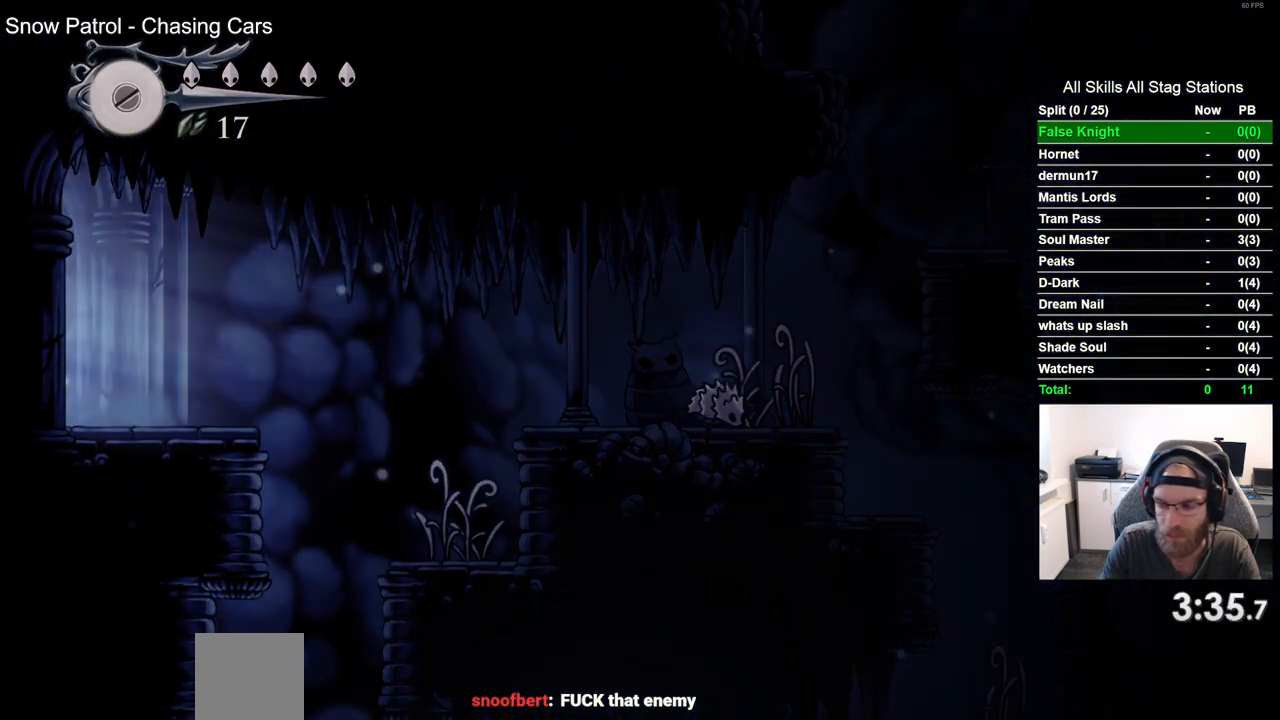
{"buttons": ["DPAD_LEFT"], "left_stick": "center", "right_stick": "center", "events": []}
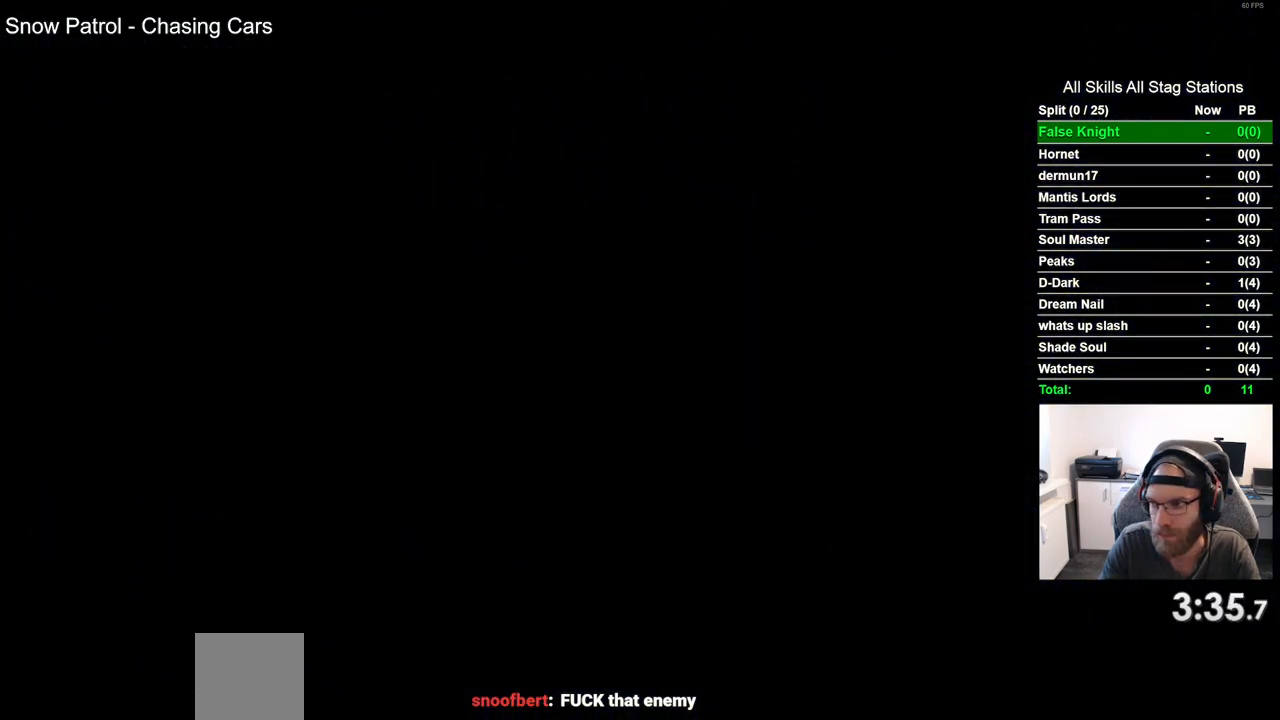
{"buttons": ["DPAD_LEFT"], "left_stick": "center", "right_stick": "center", "events": []}
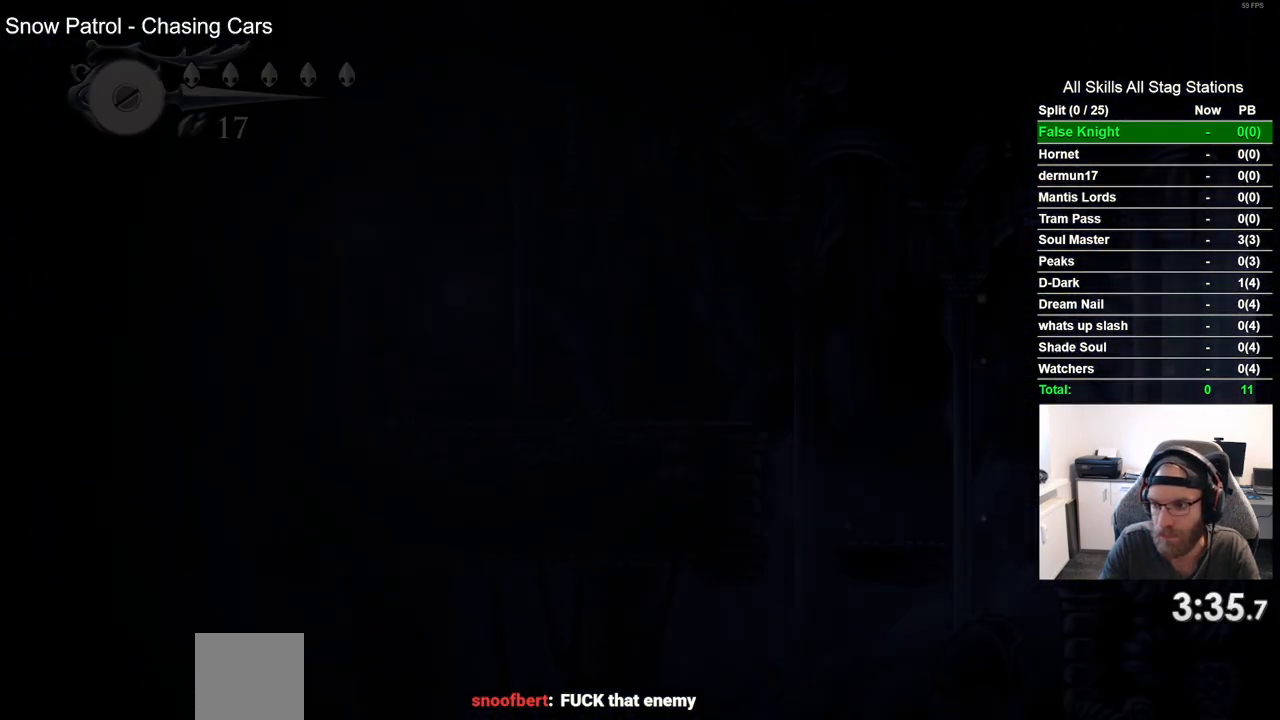
{"buttons": ["DPAD_LEFT"], "left_stick": "center", "right_stick": "center", "events": []}
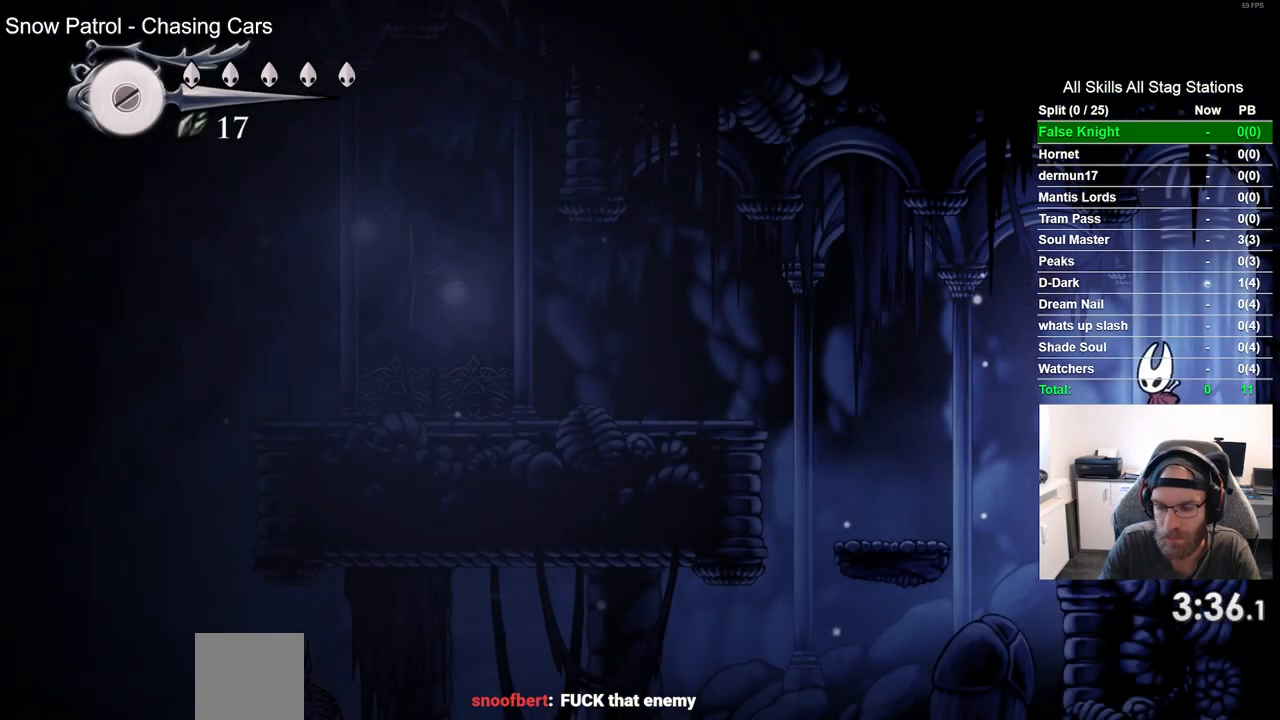
{"buttons": ["DPAD_LEFT"], "left_stick": "center", "right_stick": "center", "events": [[117, "CROSS", "down"], [300, "CROSS", "up"]]}
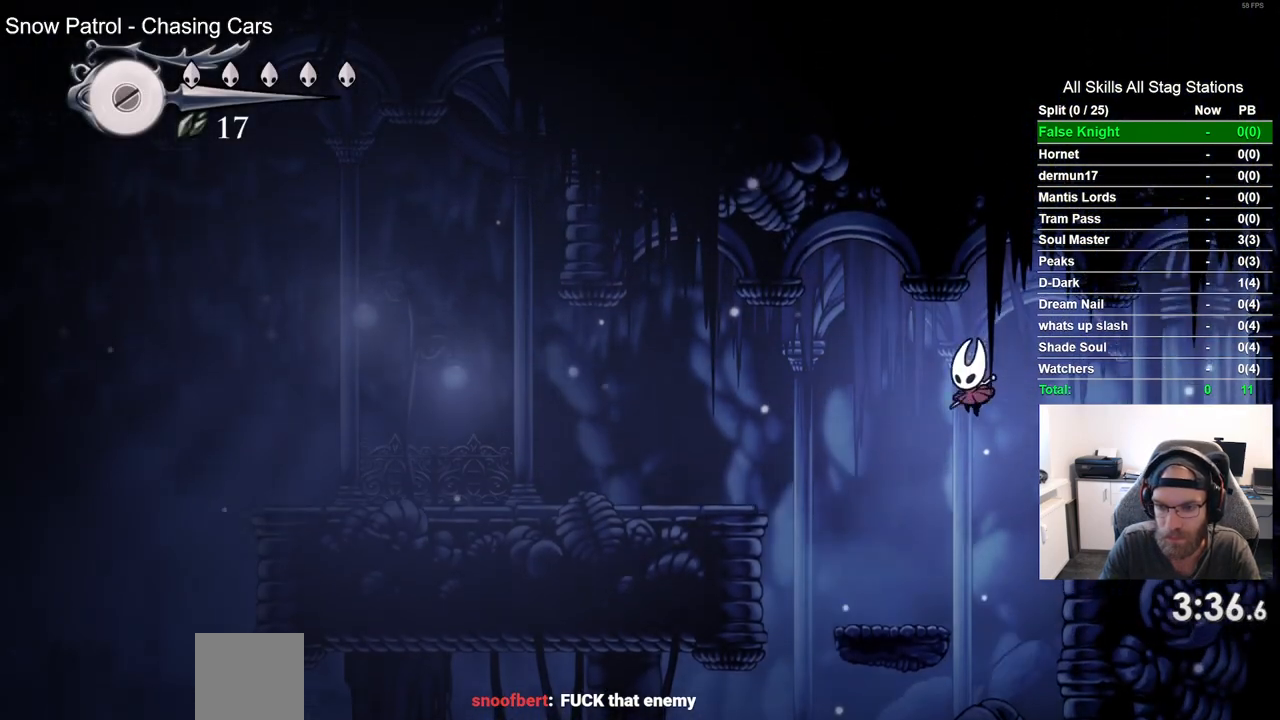
{"buttons": ["CROSS", "DPAD_LEFT"], "left_stick": "center", "right_stick": "center", "events": [[300, "CROSS", "down"]]}
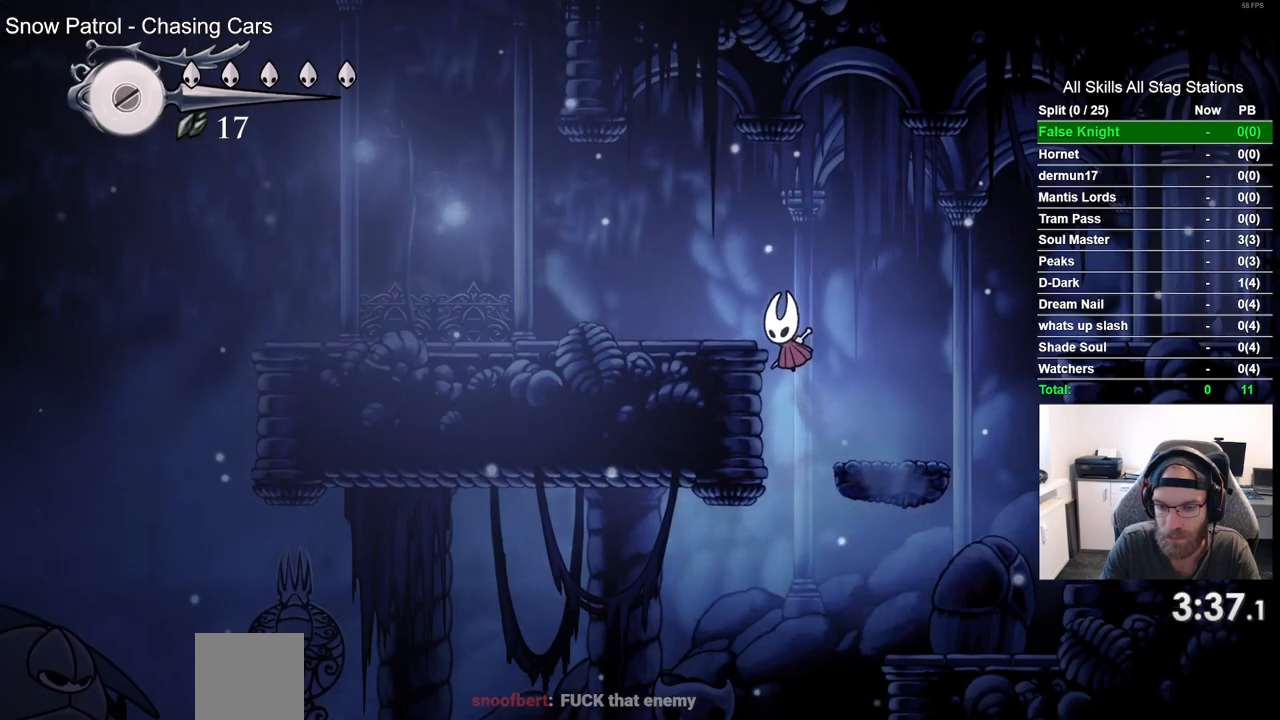
{"buttons": ["SQUARE", "DPAD_LEFT"], "left_stick": "center", "right_stick": "center", "events": [[117, "CROSS", "up"], [467, "SQUARE", "down"]]}
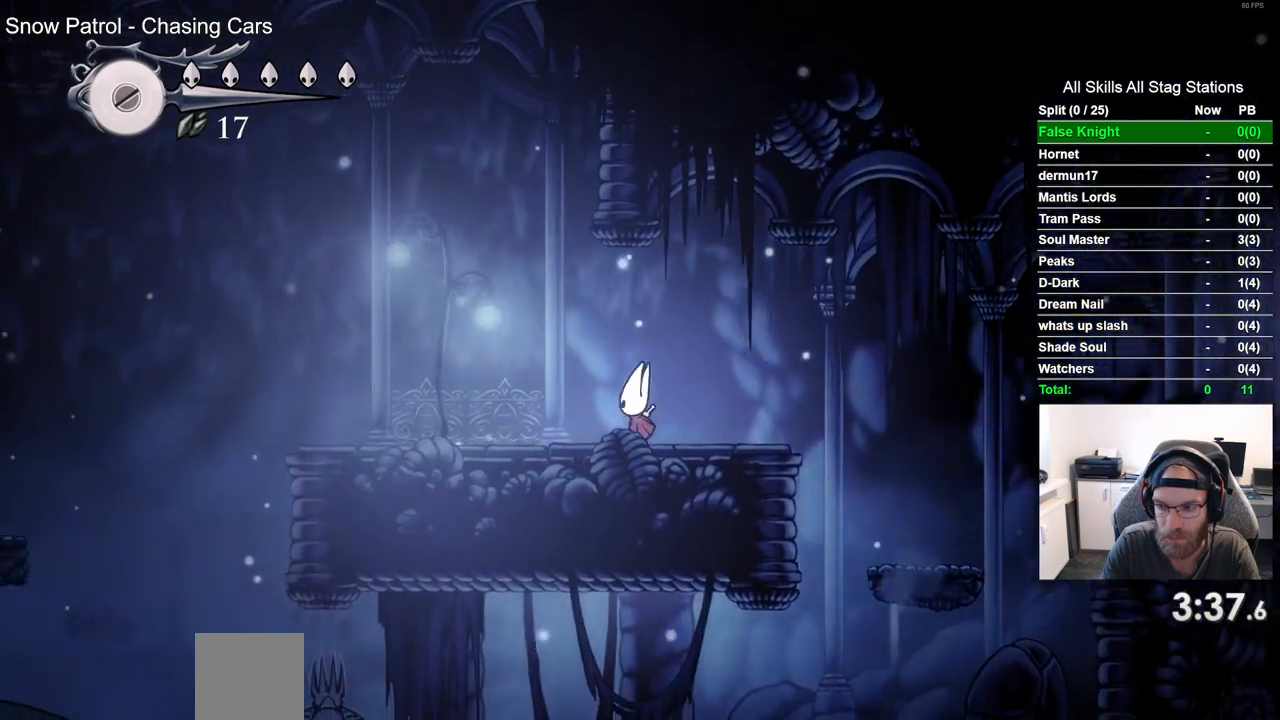
{"buttons": ["SQUARE", "DPAD_LEFT"], "left_stick": "center", "right_stick": "center", "events": [[167, "SQUARE", "up"], [433, "SQUARE", "down"]]}
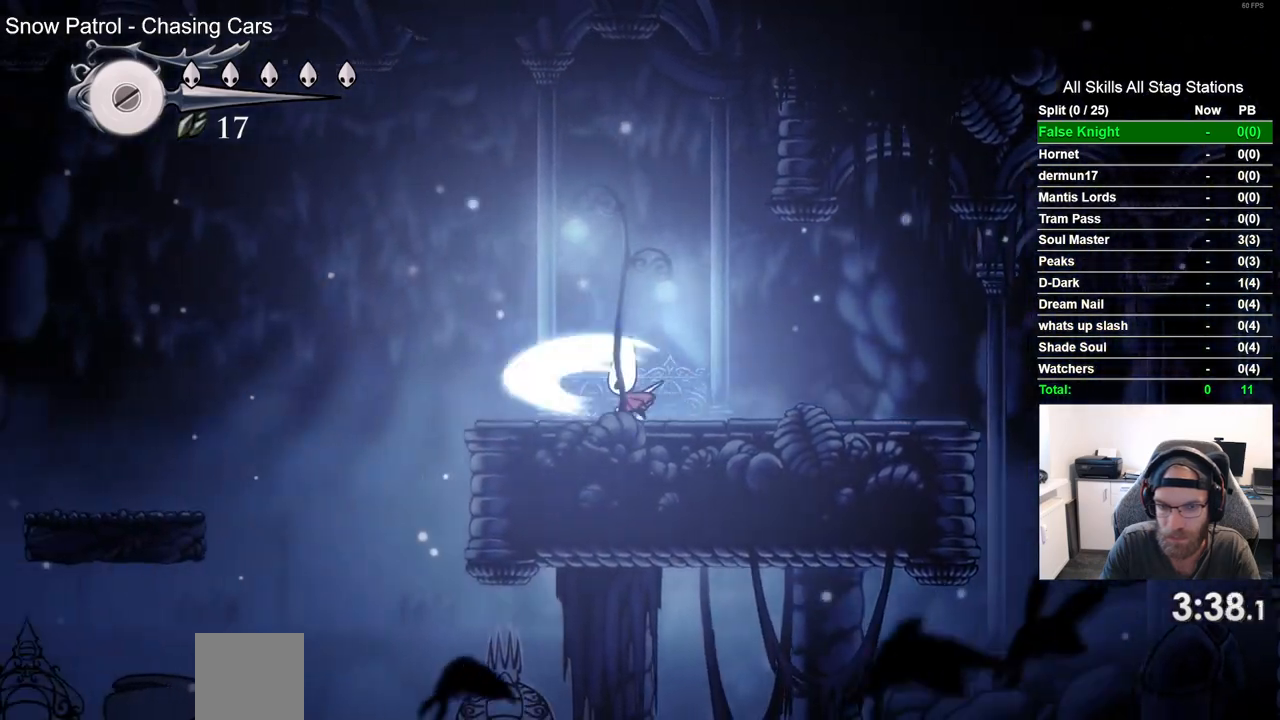
{"buttons": ["CROSS", "DPAD_LEFT"], "left_stick": "center", "right_stick": "center", "events": [[100, "SQUARE", "up"], [283, "CROSS", "down"]]}
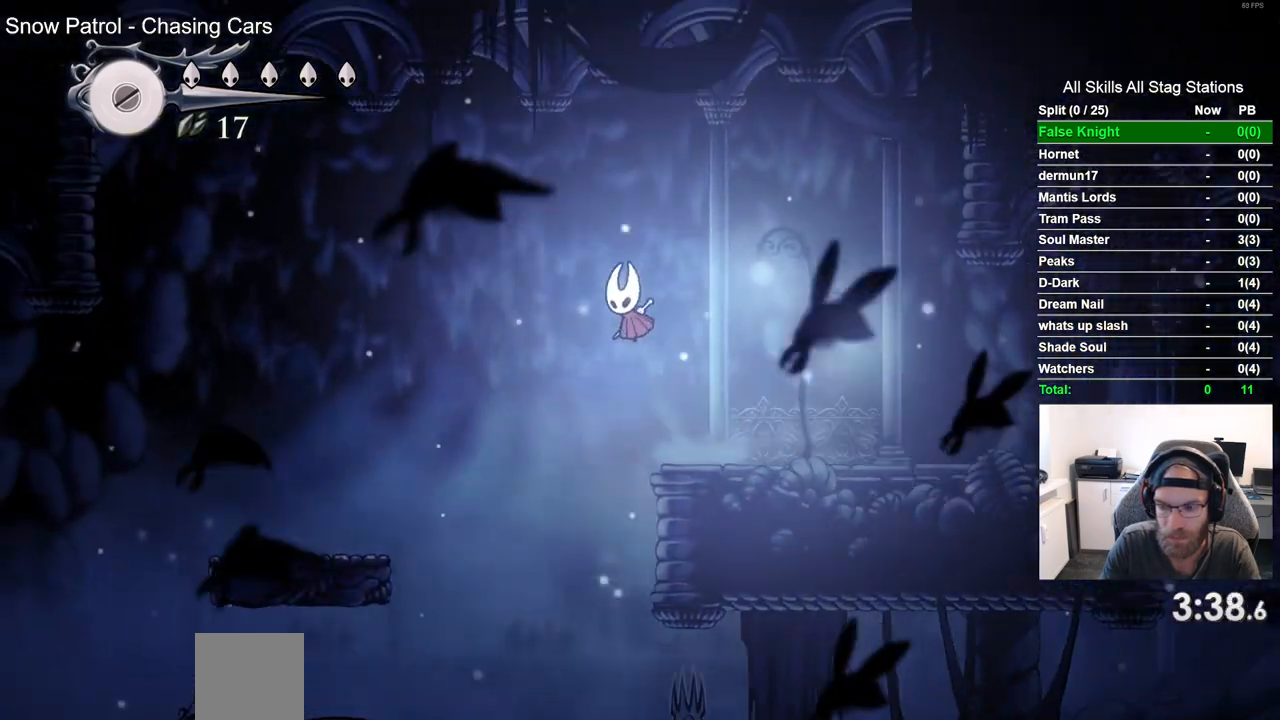
{"buttons": ["DPAD_LEFT"], "left_stick": "center", "right_stick": "center", "events": [[183, "CROSS", "up"]]}
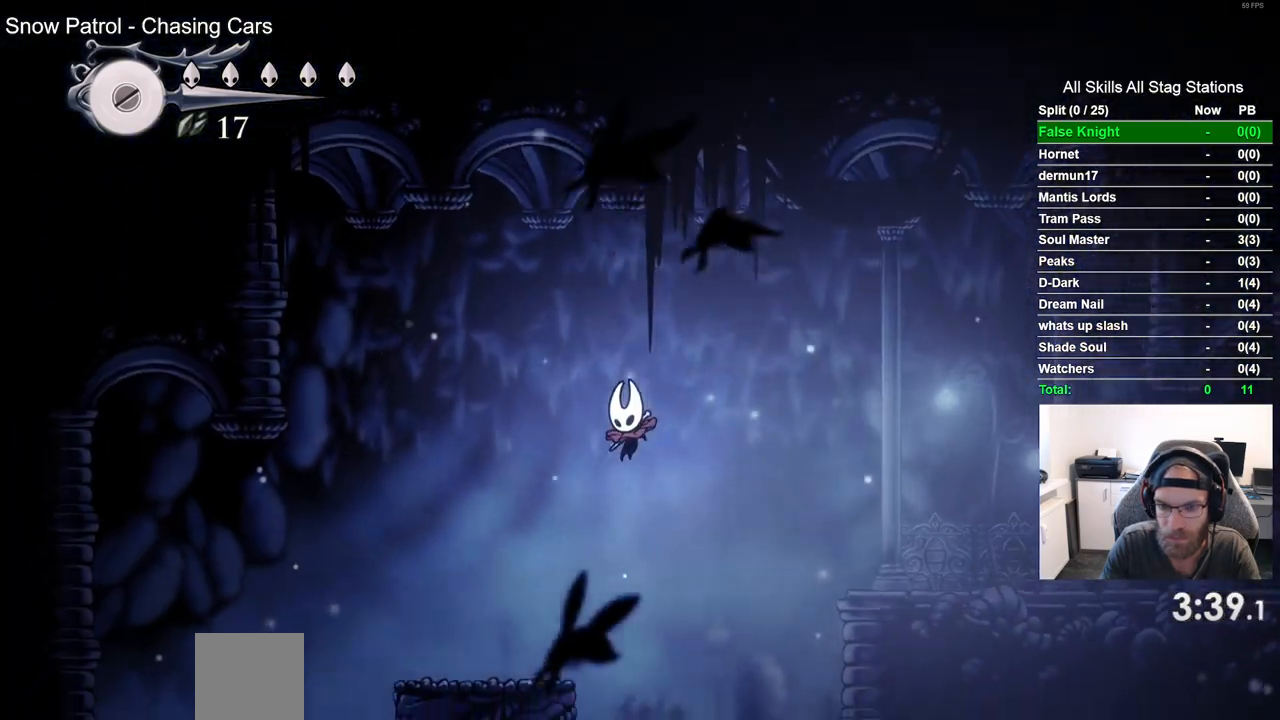
{"buttons": ["CROSS", "DPAD_LEFT"], "left_stick": "center", "right_stick": "center", "events": [[500, "CROSS", "down"]]}
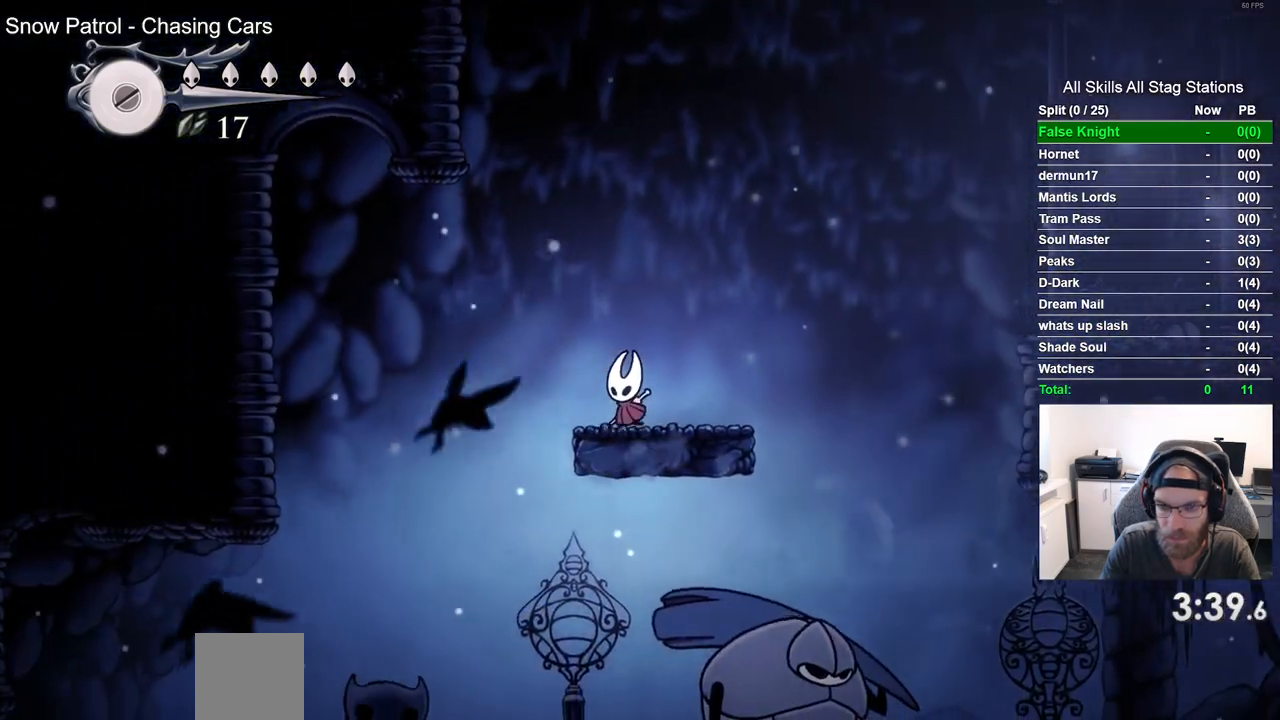
{"buttons": ["DPAD_LEFT"], "left_stick": "center", "right_stick": "center", "events": [[200, "CROSS", "up"]]}
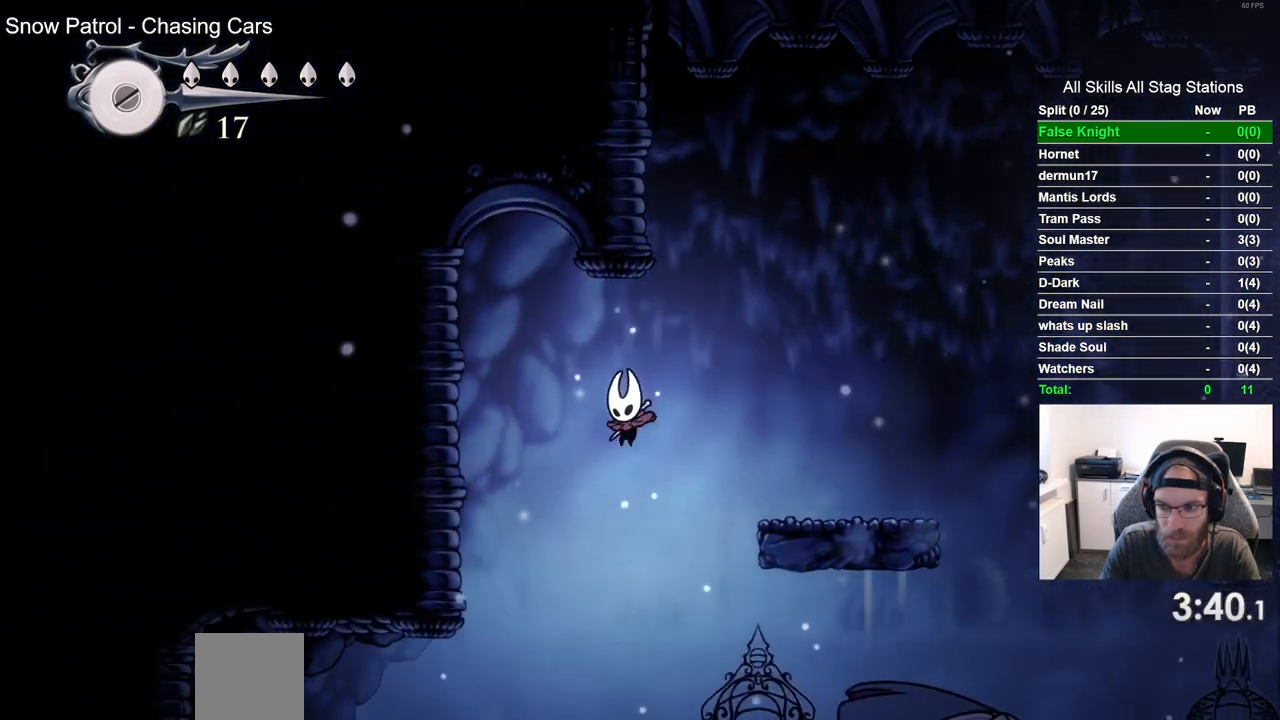
{"buttons": ["DPAD_LEFT"], "left_stick": "center", "right_stick": "center", "events": []}
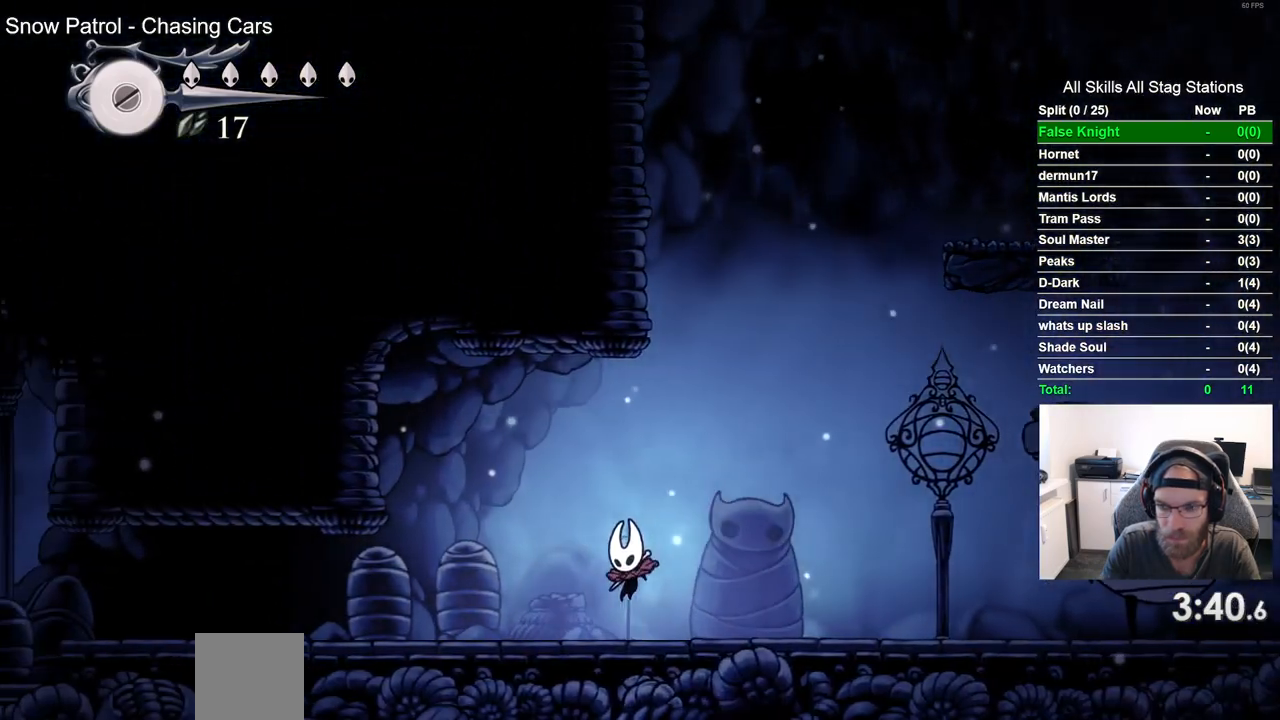
{"buttons": ["CROSS", "DPAD_LEFT"], "left_stick": "center", "right_stick": "center", "events": [[17, "CROSS", "down"], [117, "CROSS", "up"], [400, "CROSS", "down"]]}
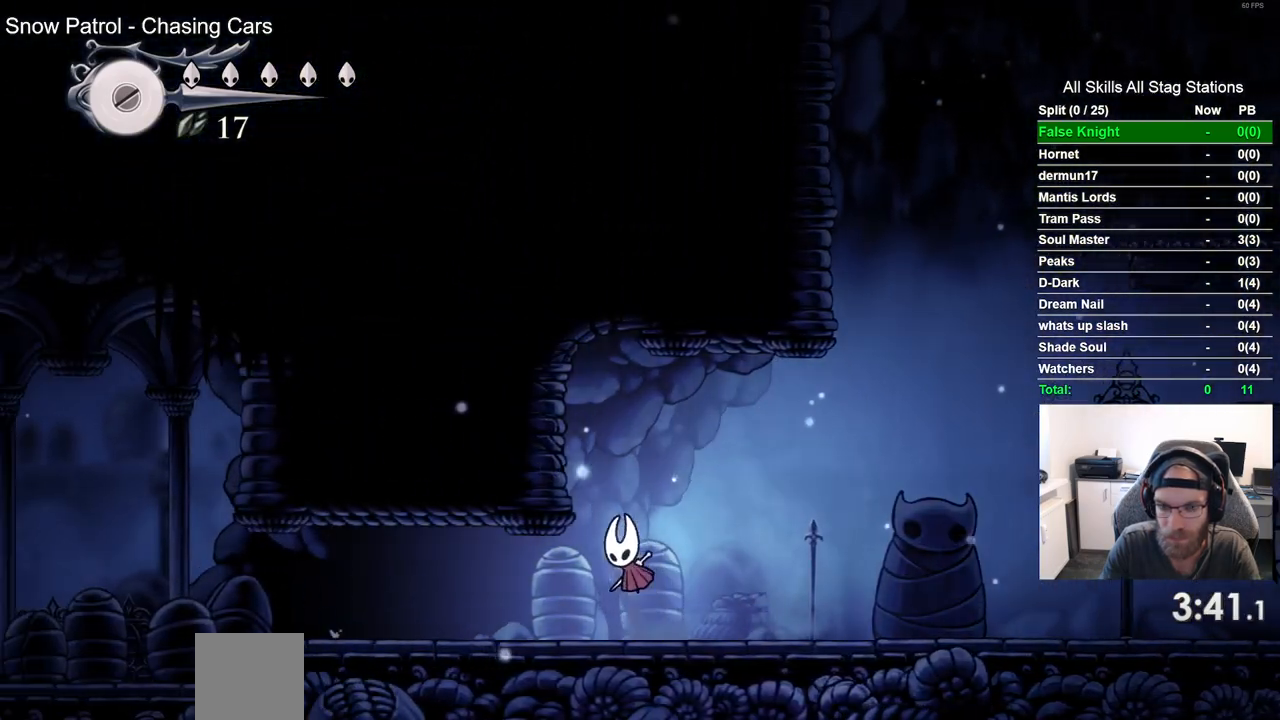
{"buttons": ["DPAD_LEFT"], "left_stick": "center", "right_stick": "center", "events": [[17, "CROSS", "up"], [367, "CROSS", "down"], [500, "CROSS", "up"]]}
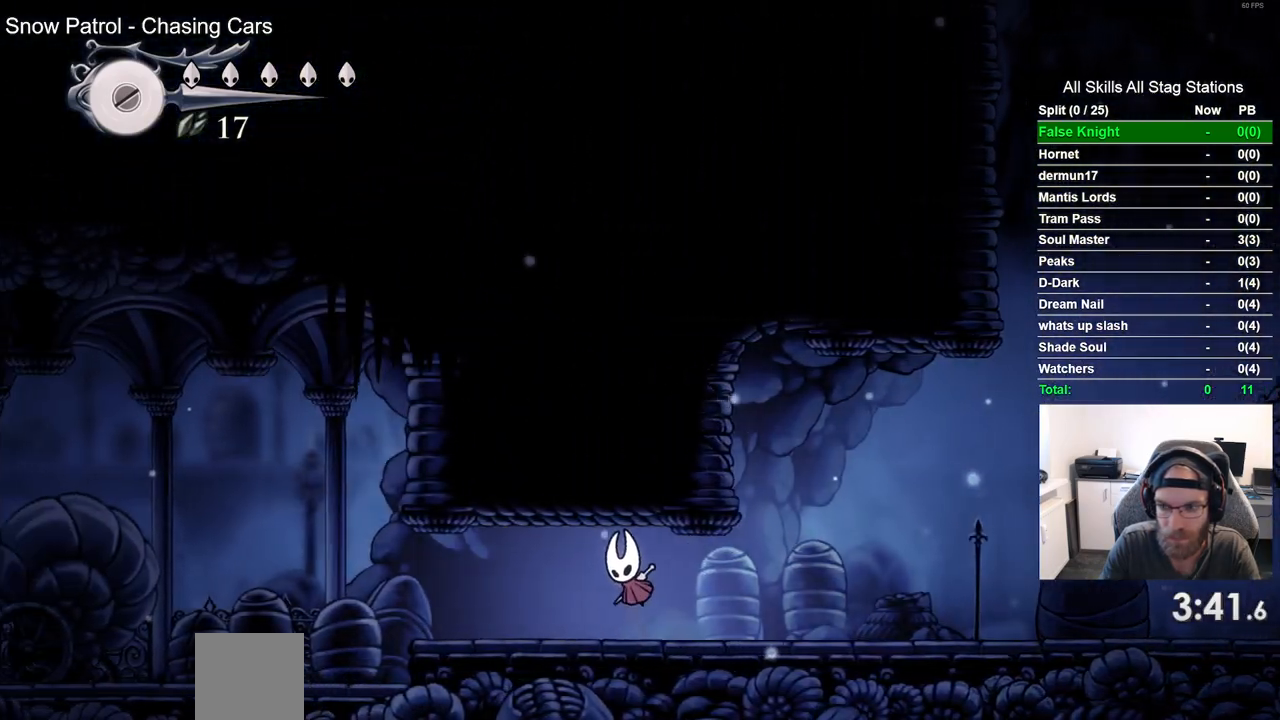
{"buttons": ["DPAD_LEFT"], "left_stick": "center", "right_stick": "center", "events": [[267, "CROSS", "down"], [367, "CROSS", "up"]]}
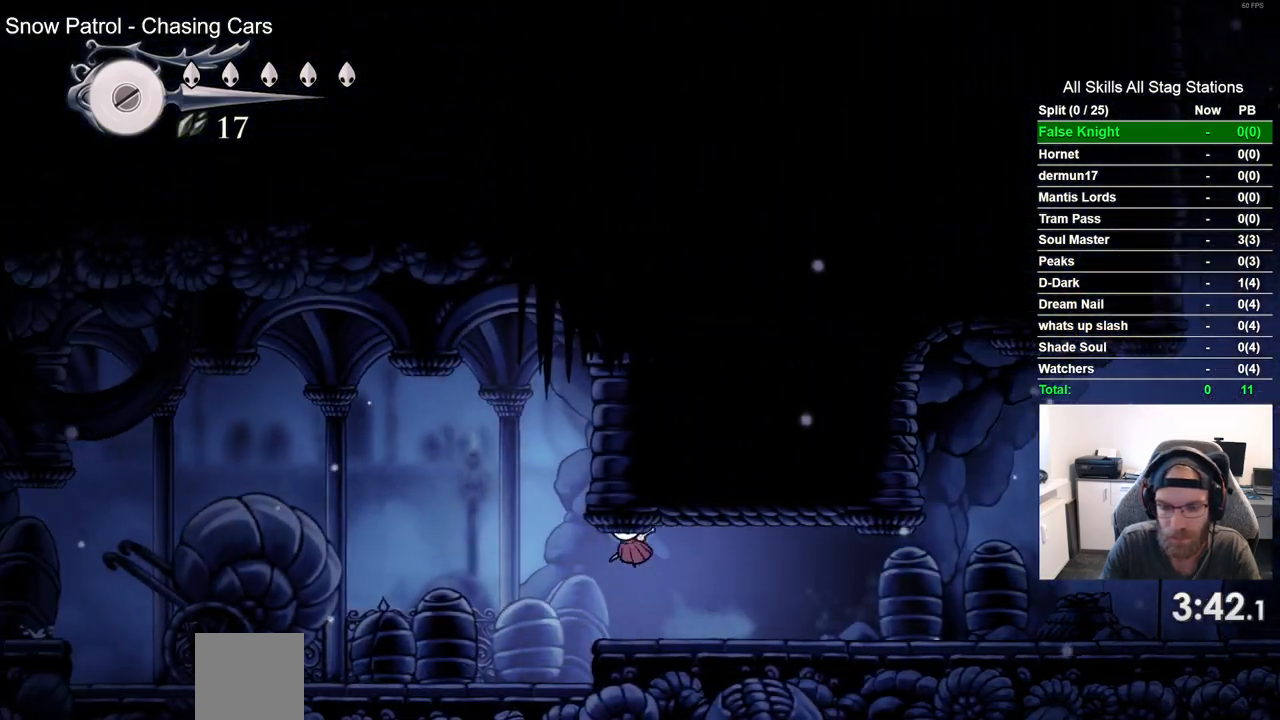
{"buttons": ["CROSS", "DPAD_LEFT"], "left_stick": "center", "right_stick": "center", "events": [[150, "CROSS", "down"], [267, "CROSS", "up"], [483, "CROSS", "down"]]}
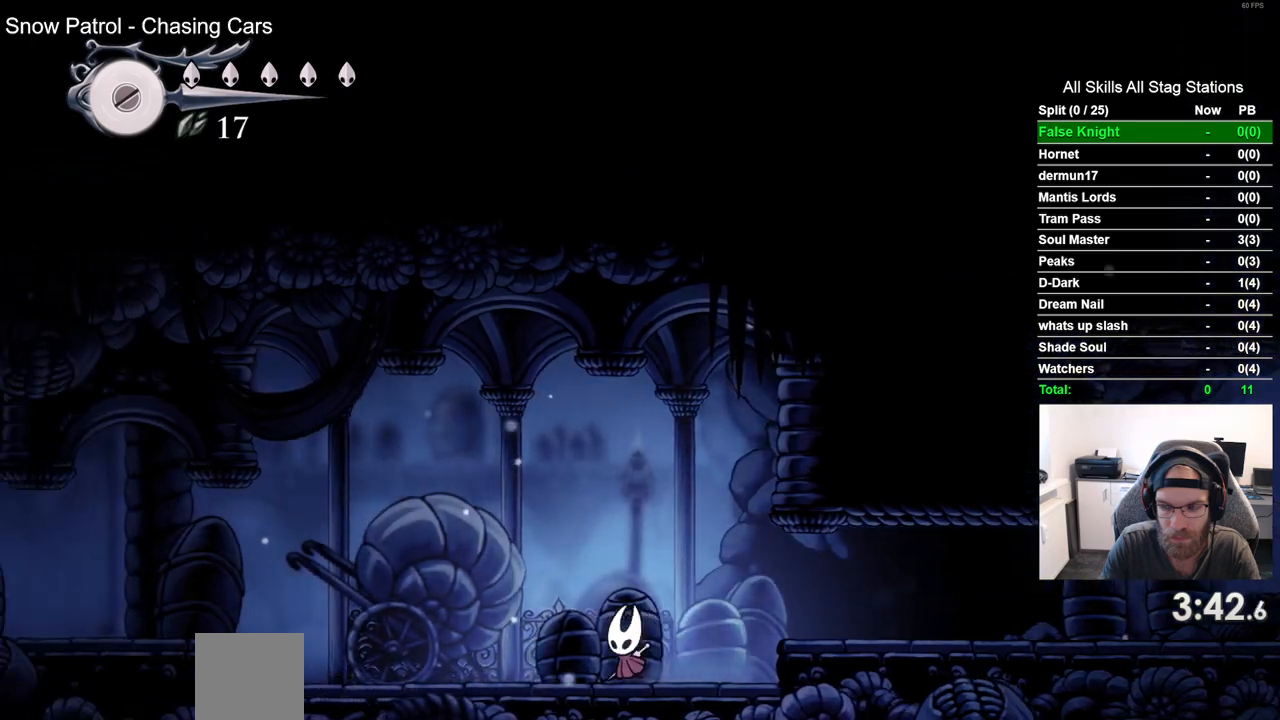
{"buttons": ["CROSS", "DPAD_LEFT"], "left_stick": "center", "right_stick": "center", "events": [[133, "CROSS", "up"], [450, "CROSS", "down"]]}
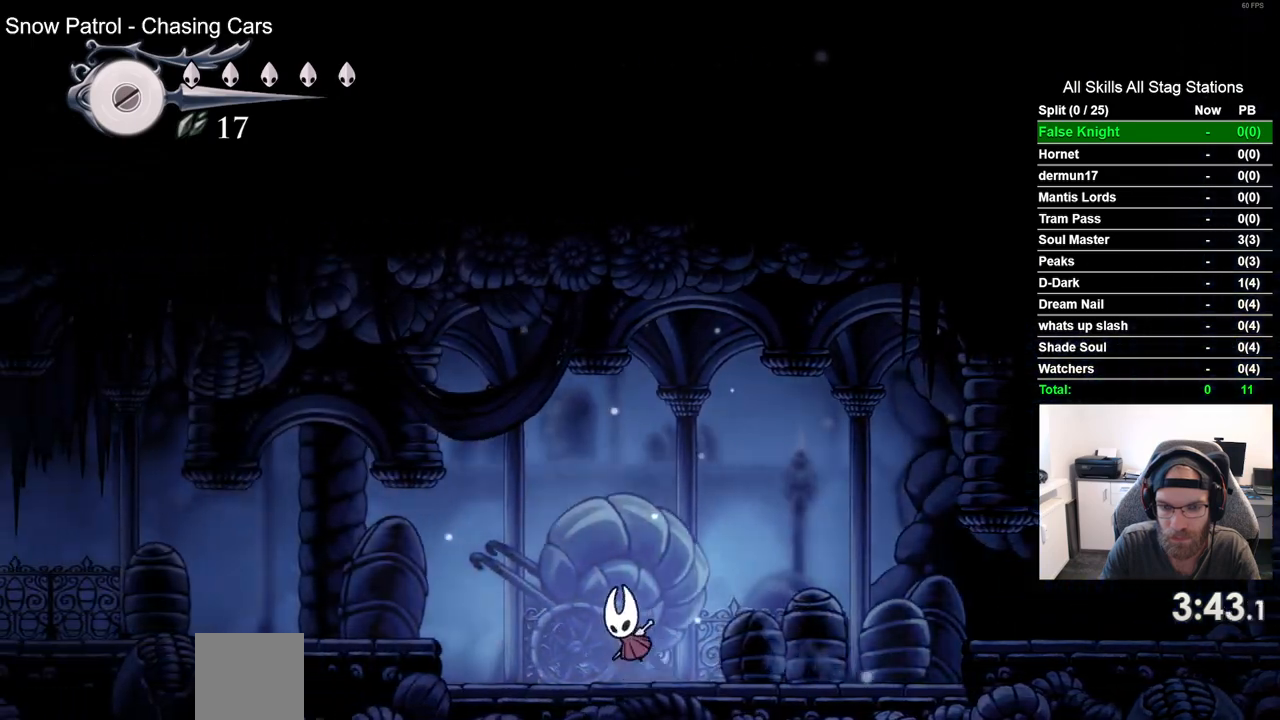
{"buttons": ["DPAD_LEFT"], "left_stick": "center", "right_stick": "center", "events": [[183, "CROSS", "up"]]}
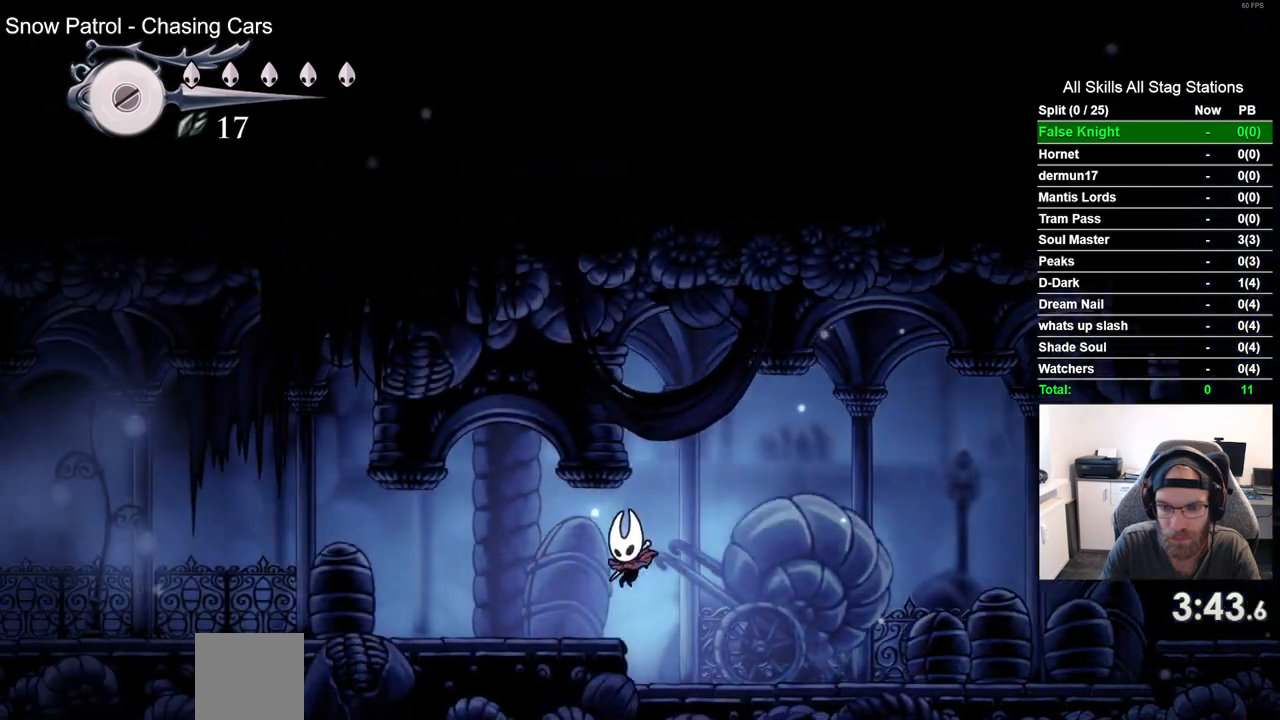
{"buttons": ["DPAD_LEFT"], "left_stick": "center", "right_stick": "center", "events": [[150, "CROSS", "down"], [250, "CROSS", "up"]]}
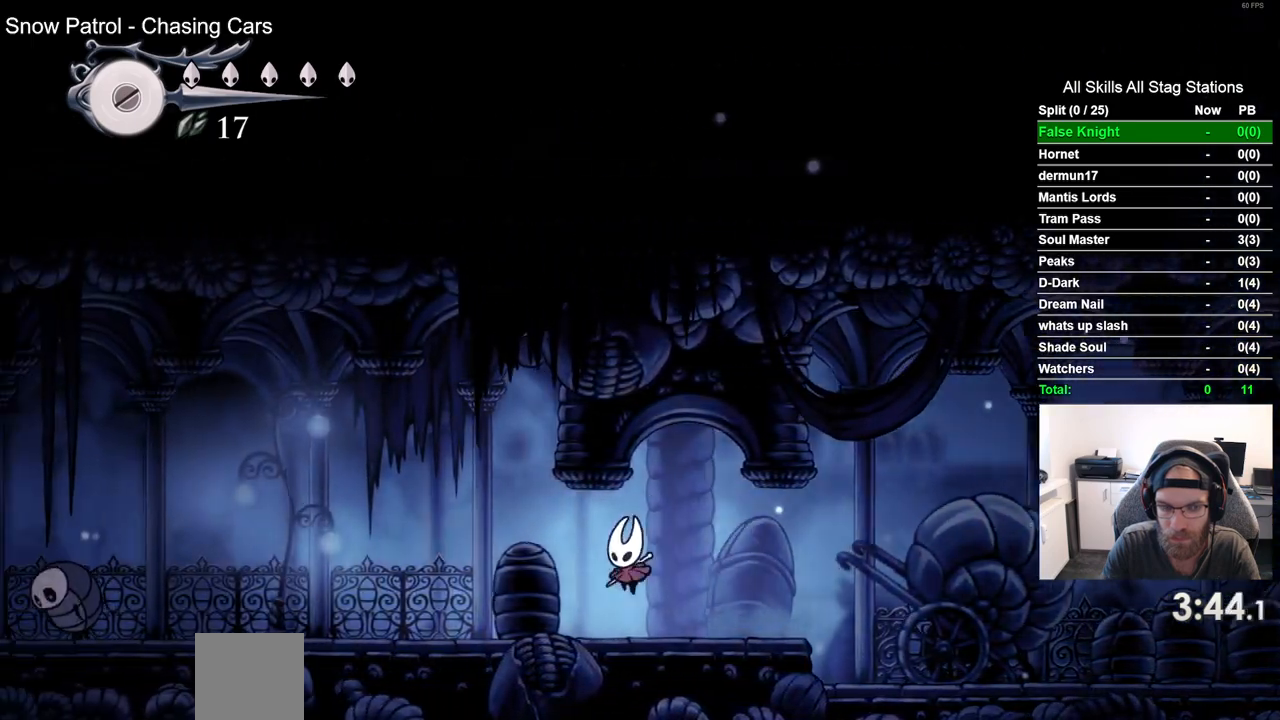
{"buttons": ["DPAD_LEFT"], "left_stick": "center", "right_stick": "center", "events": [[50, "CROSS", "down"], [167, "CROSS", "up"]]}